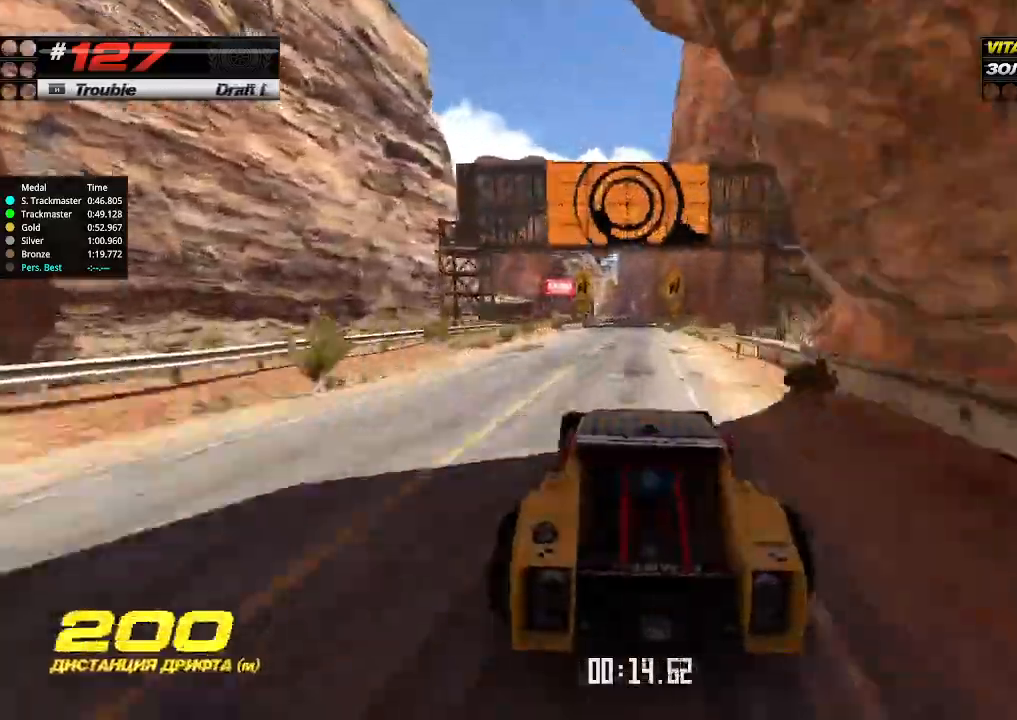
Gameplay with keyboard; each line is a JSON object with the keys held at the frame after it. "events" lists presses ("down") and releases ("up") of "down", "left", "right" and "up" between this image and that frame as [ms after this image, input, new state], when the widget could be followed in between. No other keys are recorded. Mouse input is not recorded.
{"keys": ["up"], "events": [[166, "right", "down"], [233, "right", "up"]]}
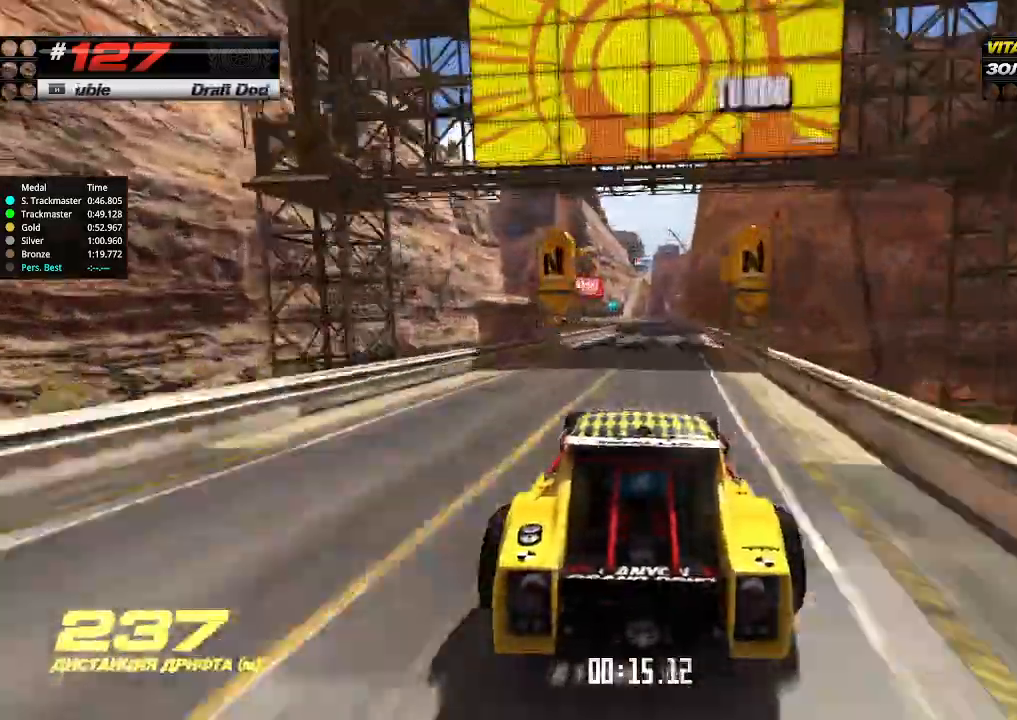
{"keys": ["up"], "events": [[100, "right", "down"], [200, "right", "up"]]}
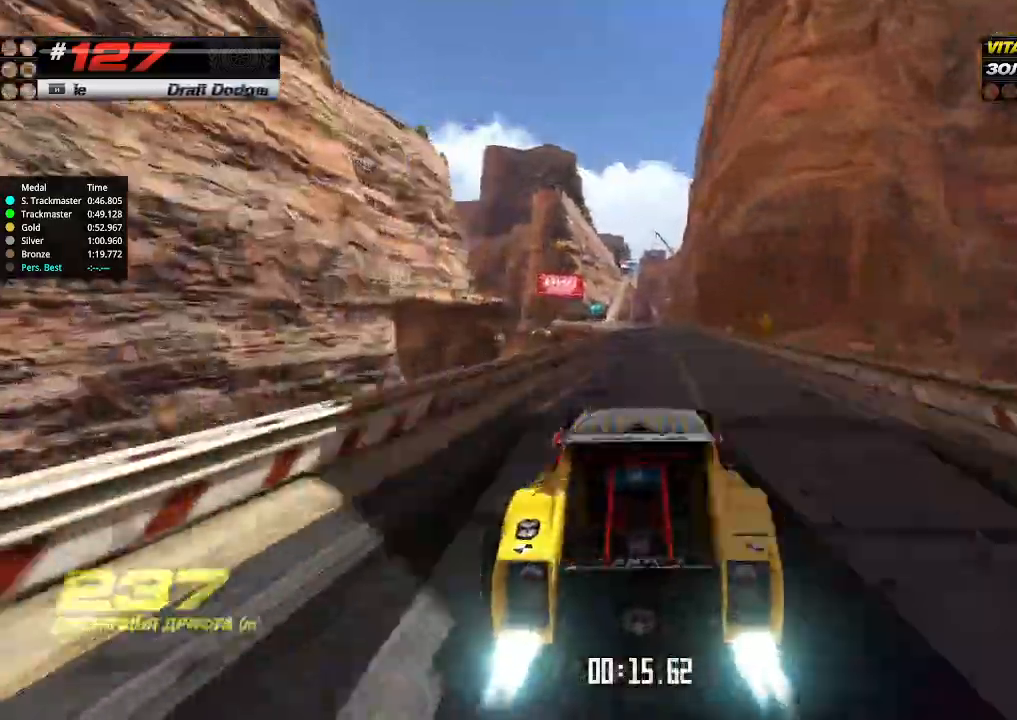
{"keys": ["left", "up"], "events": [[300, "left", "down"], [433, "left", "up"], [500, "left", "down"]]}
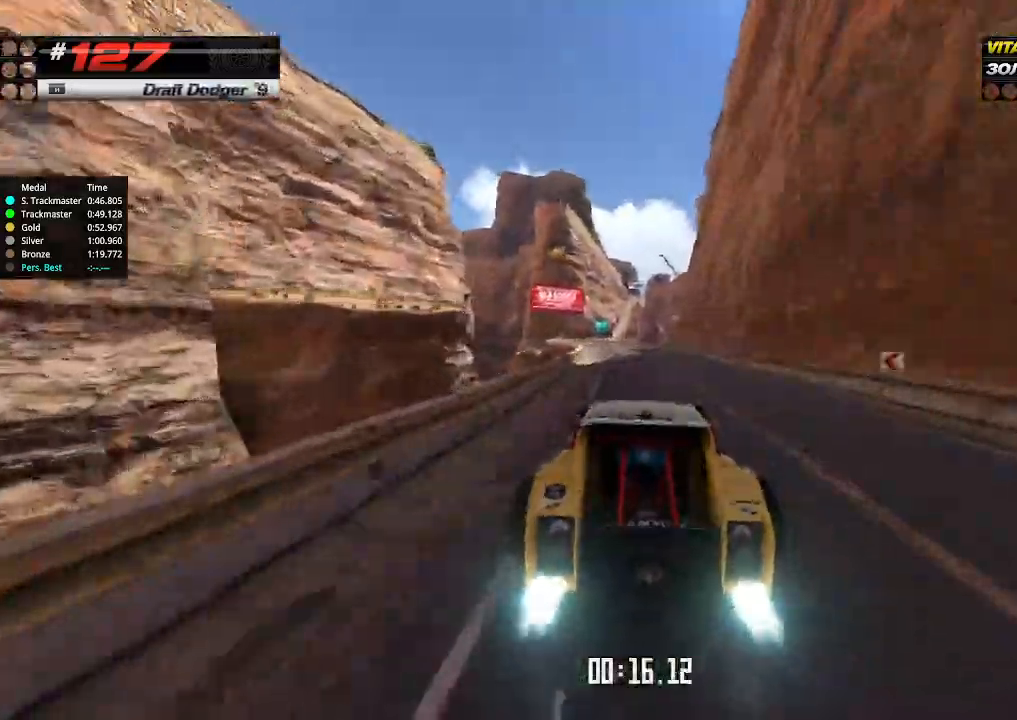
{"keys": ["right", "up"], "events": [[166, "left", "up"], [200, "left", "down"], [366, "left", "up"], [466, "right", "down"]]}
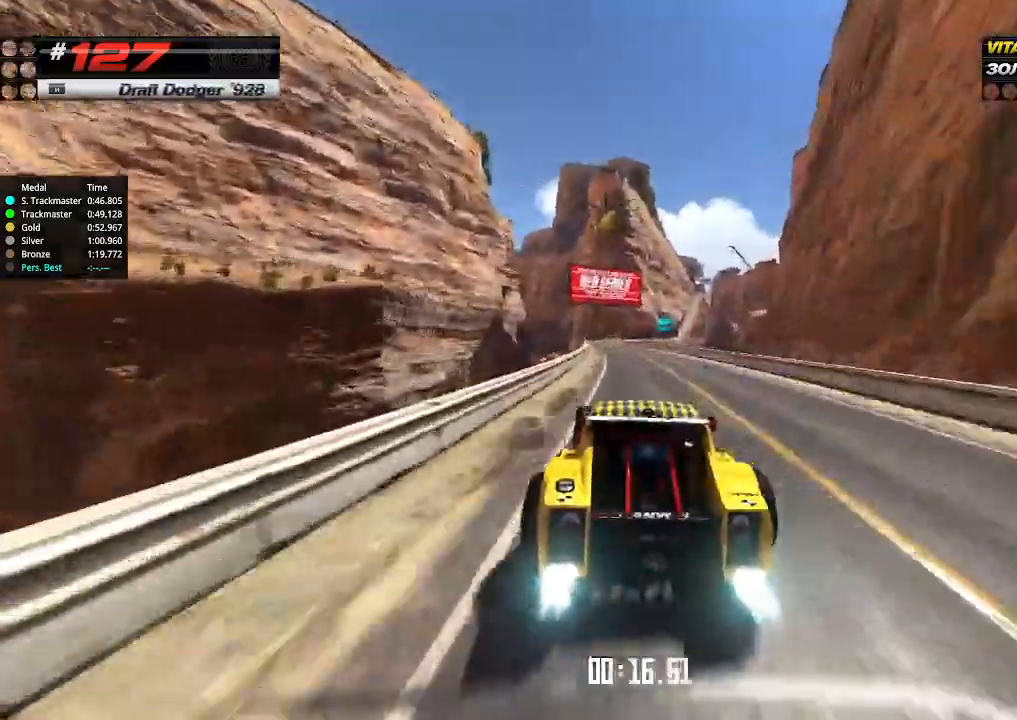
{"keys": ["up"], "events": [[66, "right", "up"], [166, "left", "down"], [300, "left", "up"], [400, "right", "down"], [466, "right", "up"]]}
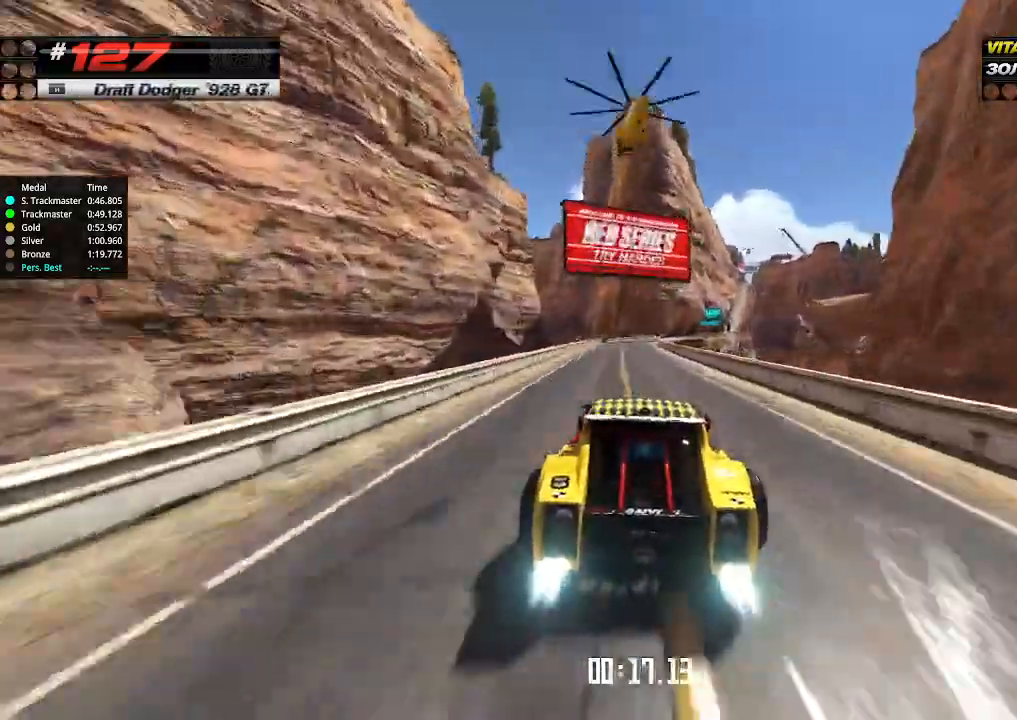
{"keys": ["right", "up"], "events": [[200, "right", "down"]]}
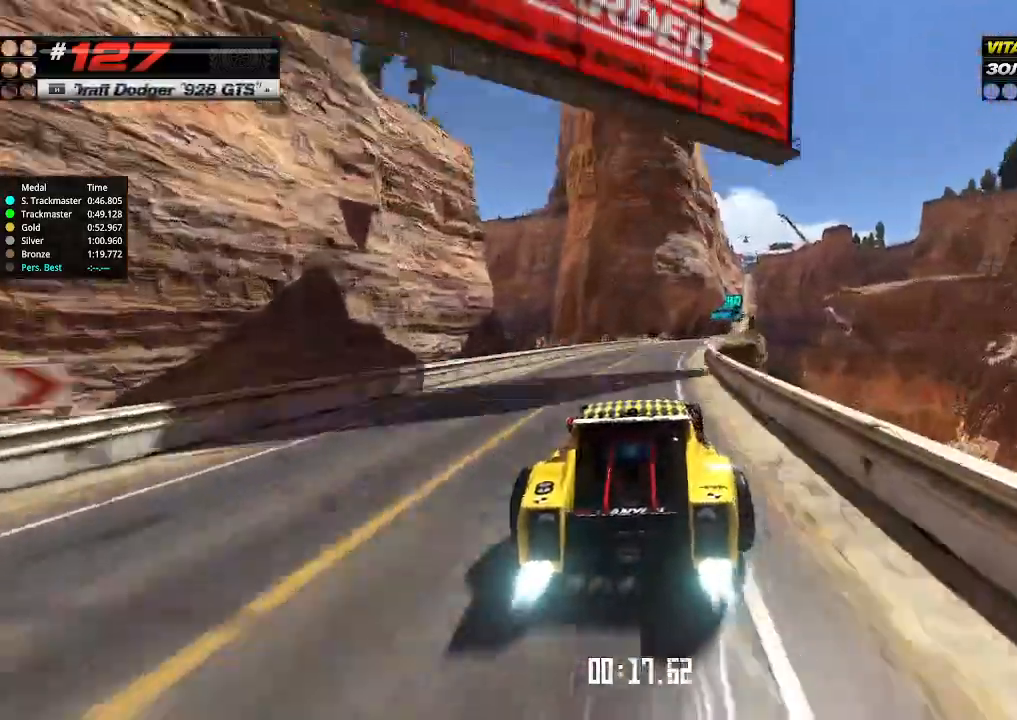
{"keys": ["up"], "events": [[366, "right", "up"]]}
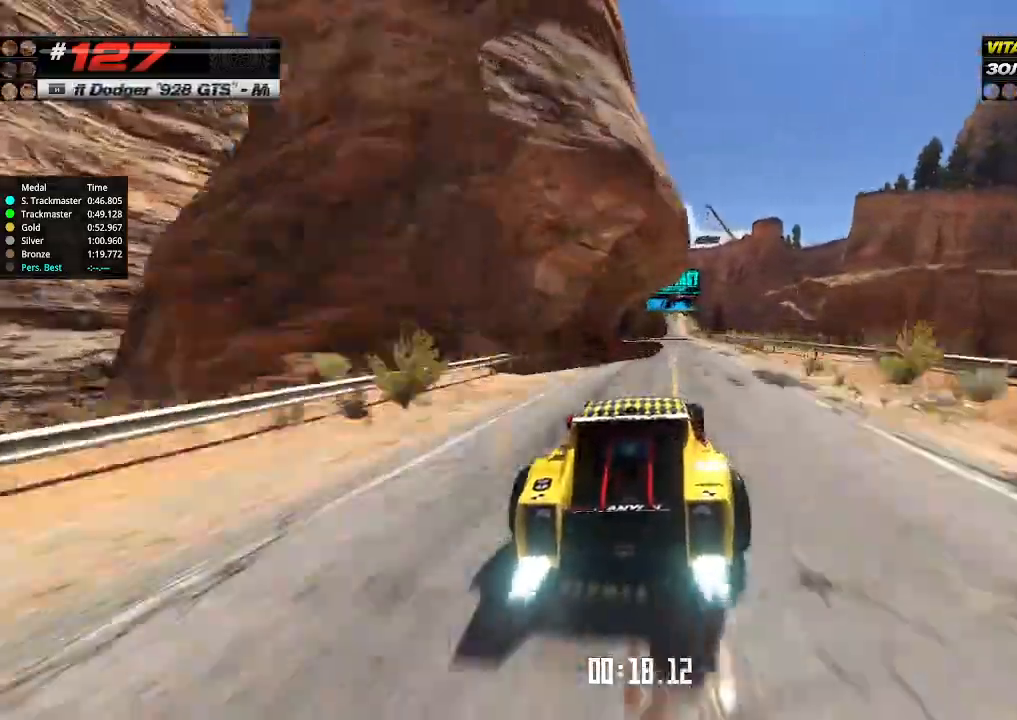
{"keys": ["up"], "events": [[266, "left", "down"], [333, "left", "up"]]}
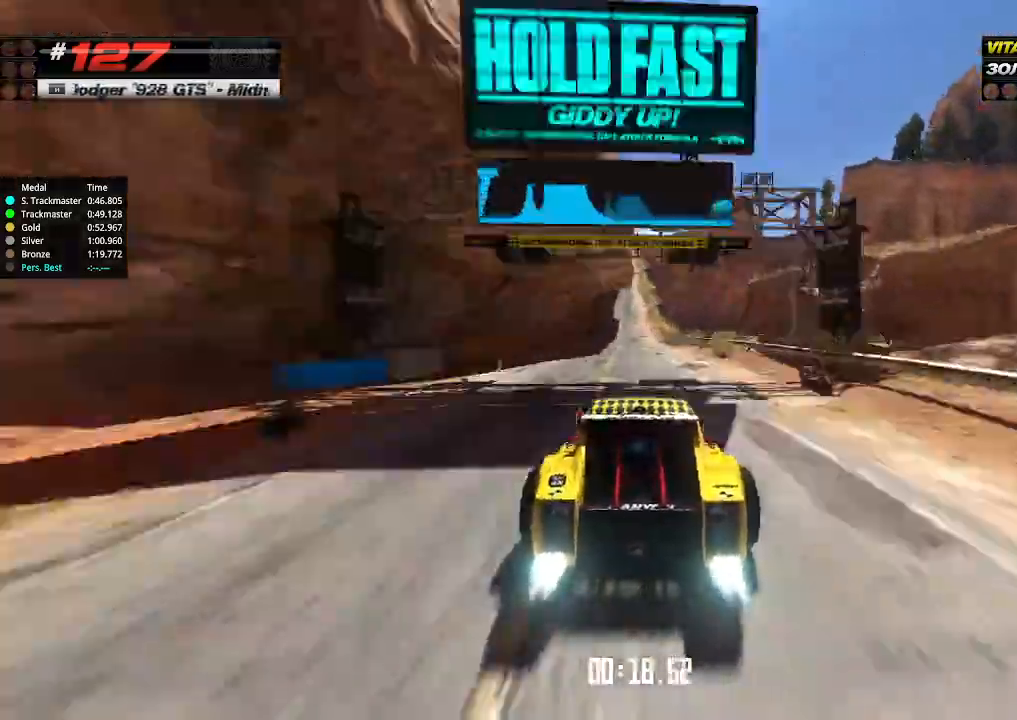
{"keys": ["up"], "events": [[66, "left", "down"], [133, "left", "up"], [300, "left", "down"], [400, "left", "up"]]}
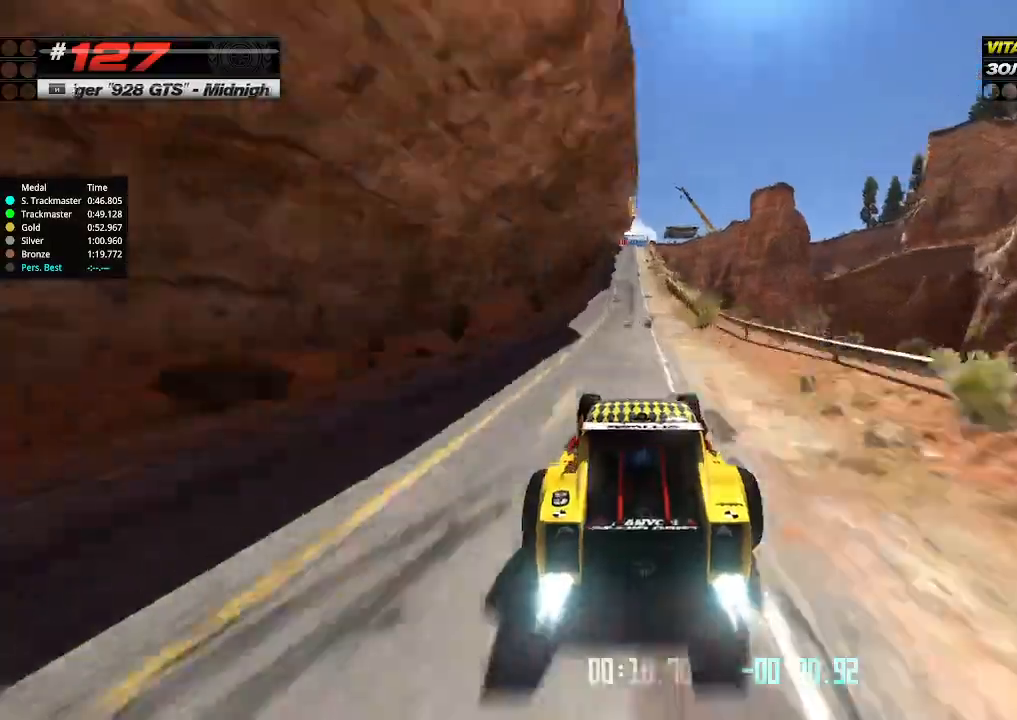
{"keys": ["up"], "events": []}
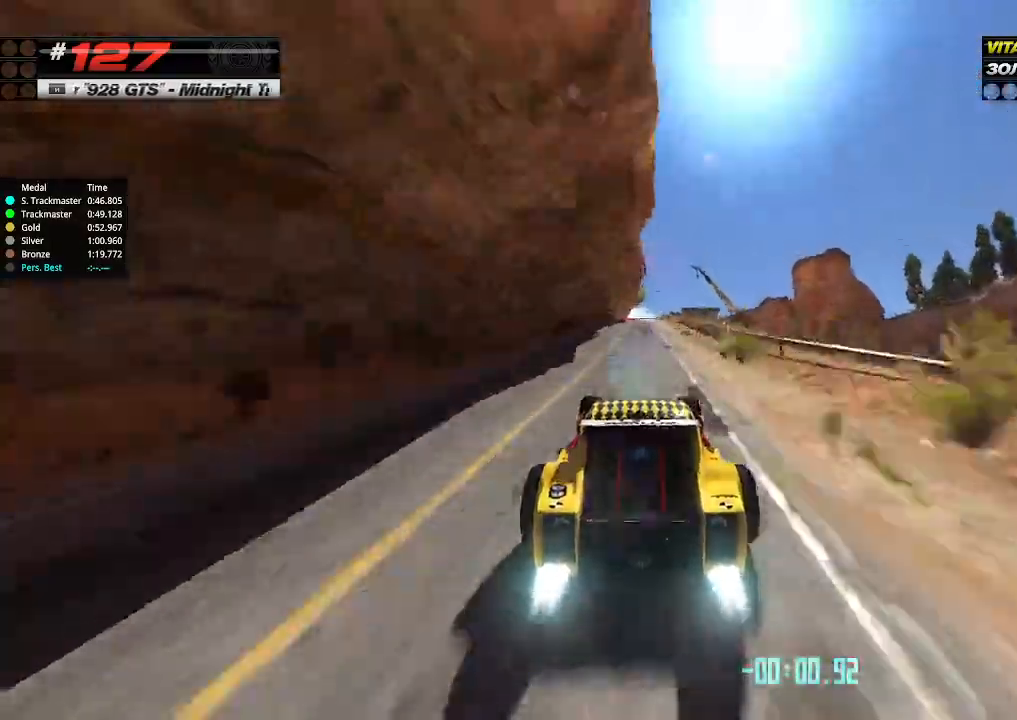
{"keys": ["up"], "events": []}
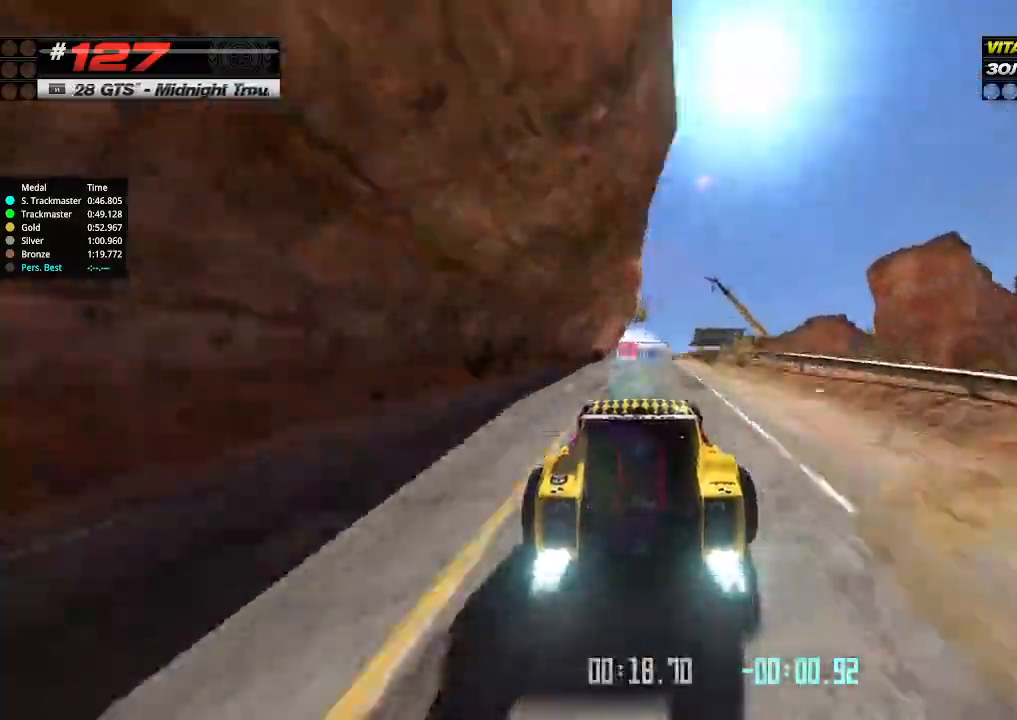
{"keys": ["up"], "events": [[300, "down", "down"], [366, "down", "up"]]}
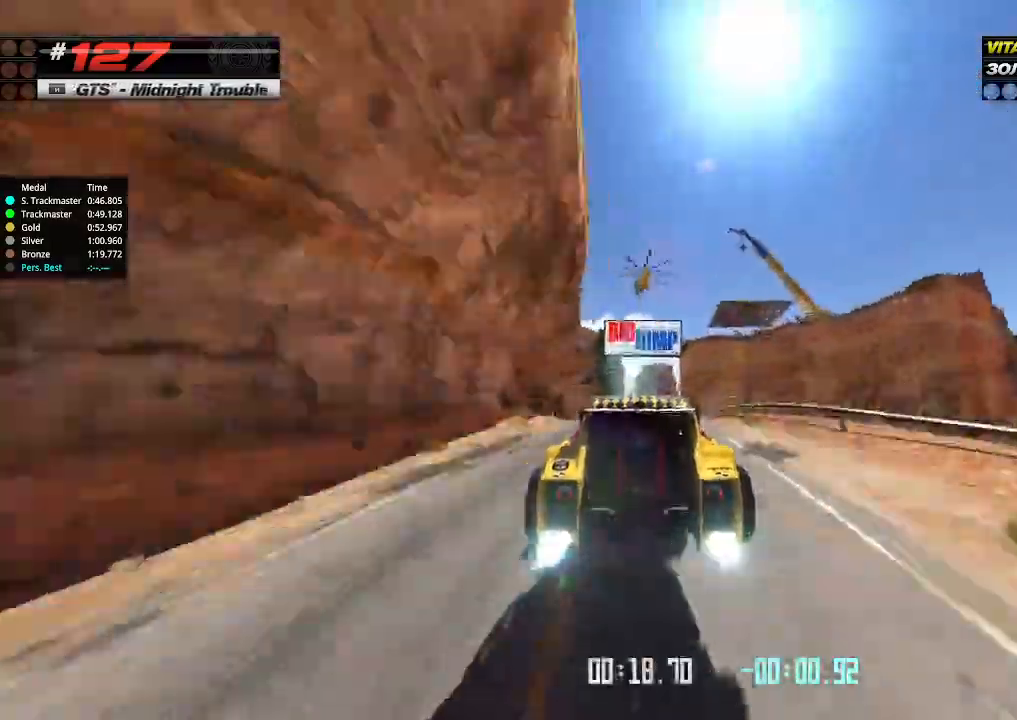
{"keys": ["up"], "events": []}
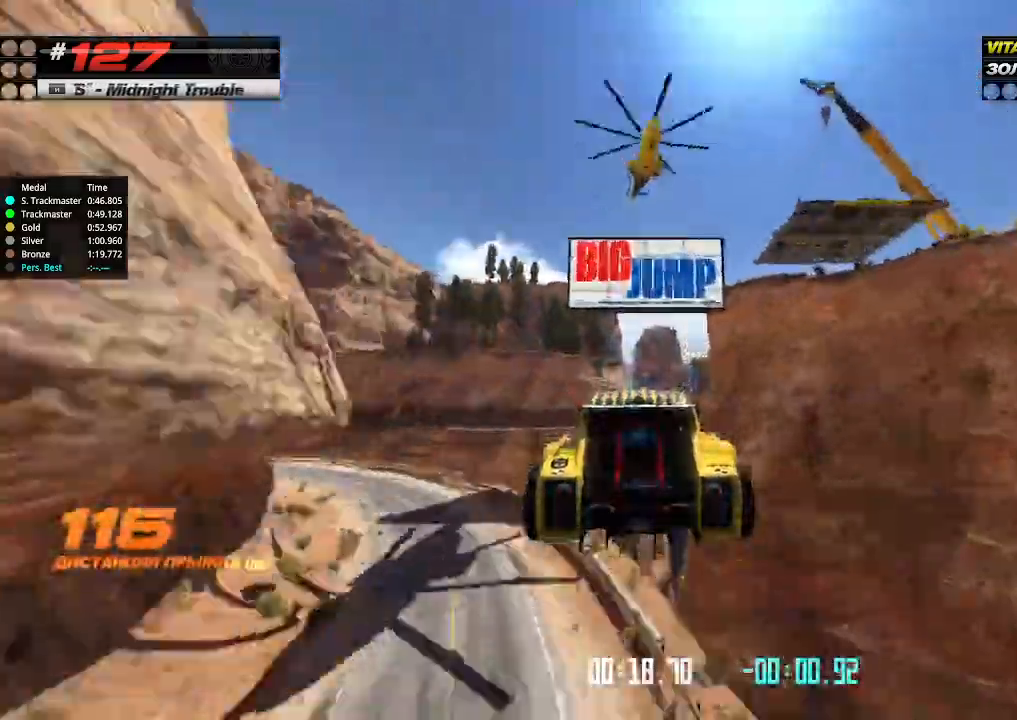
{"keys": ["up"], "events": []}
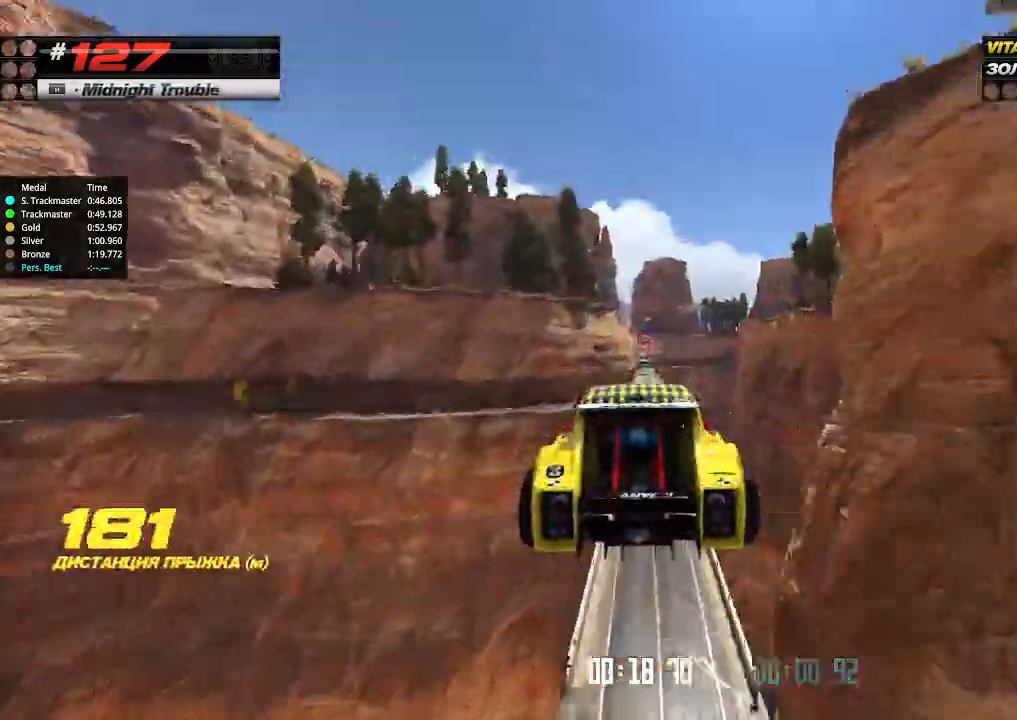
{"keys": ["up"], "events": []}
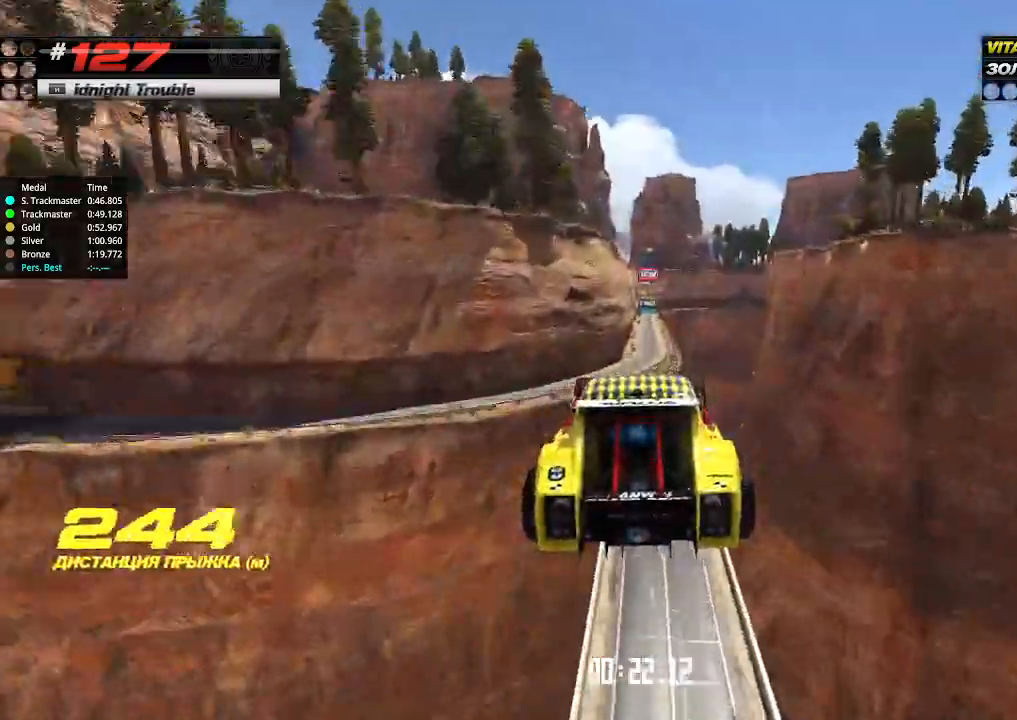
{"keys": ["up"], "events": []}
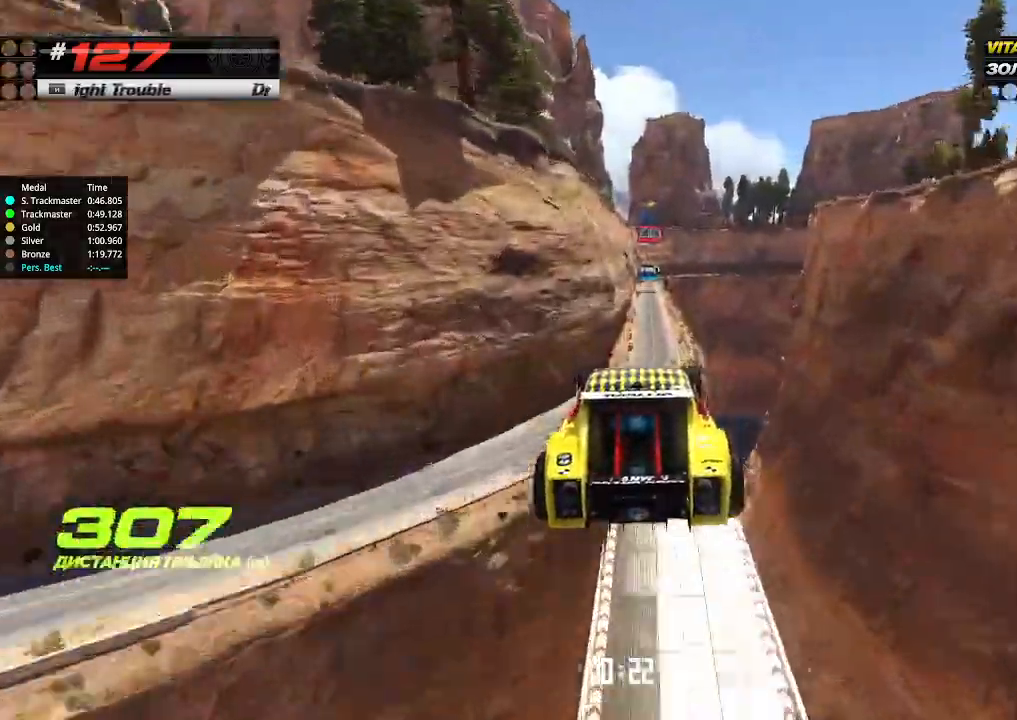
{"keys": ["up"], "events": []}
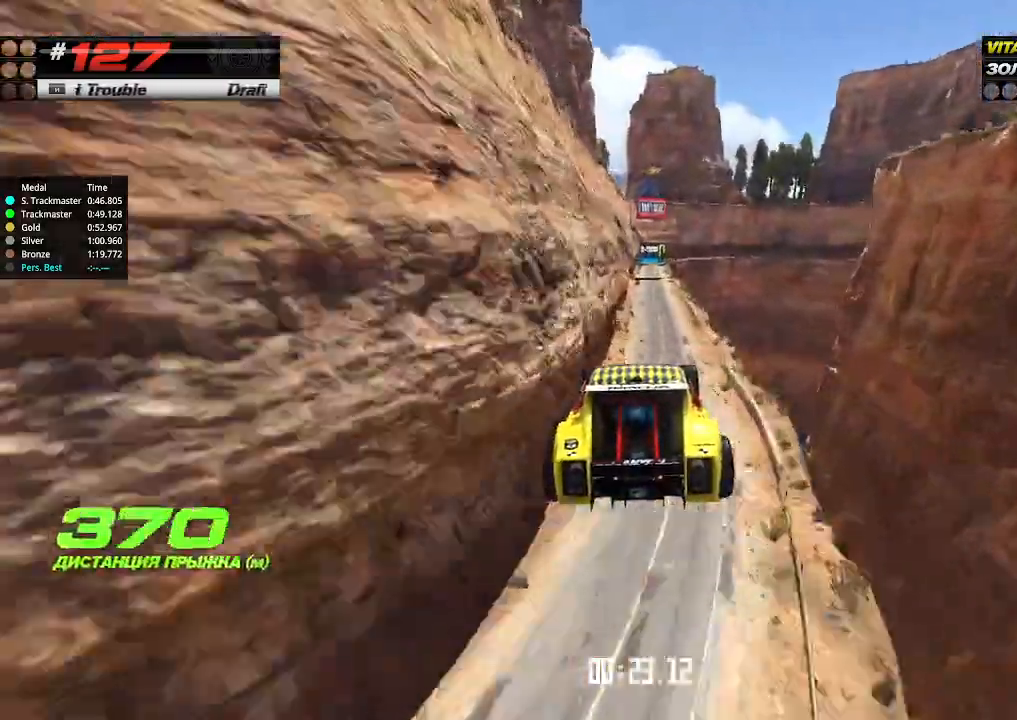
{"keys": ["up"], "events": []}
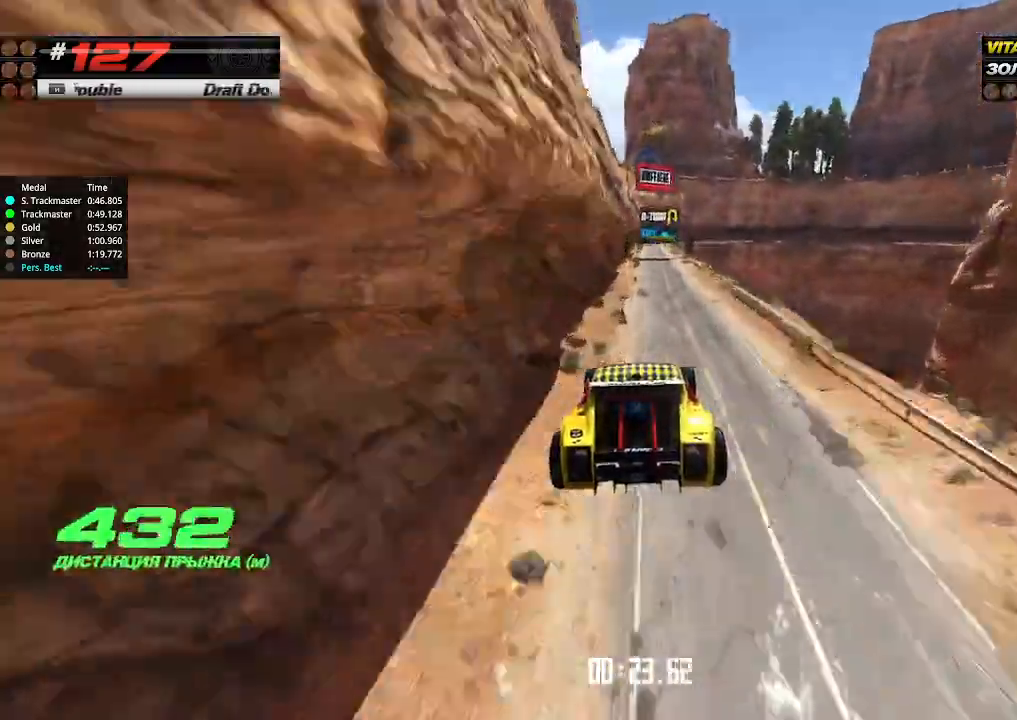
{"keys": ["up"], "events": [[400, "right", "down"], [500, "right", "up"]]}
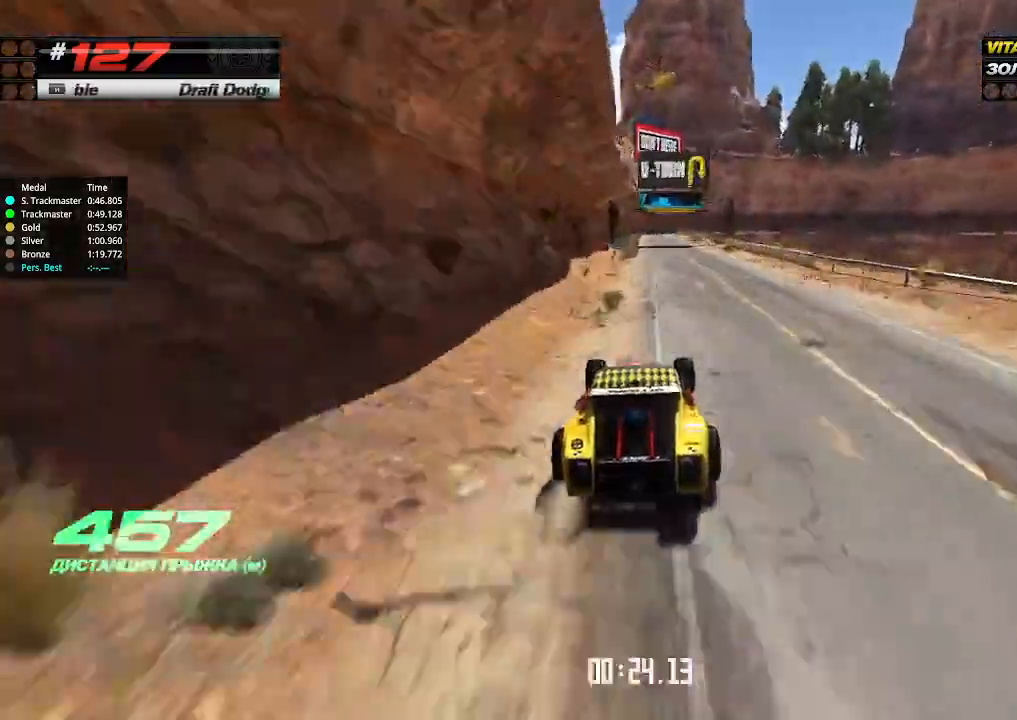
{"keys": ["up"], "events": [[366, "left", "down"], [466, "left", "up"]]}
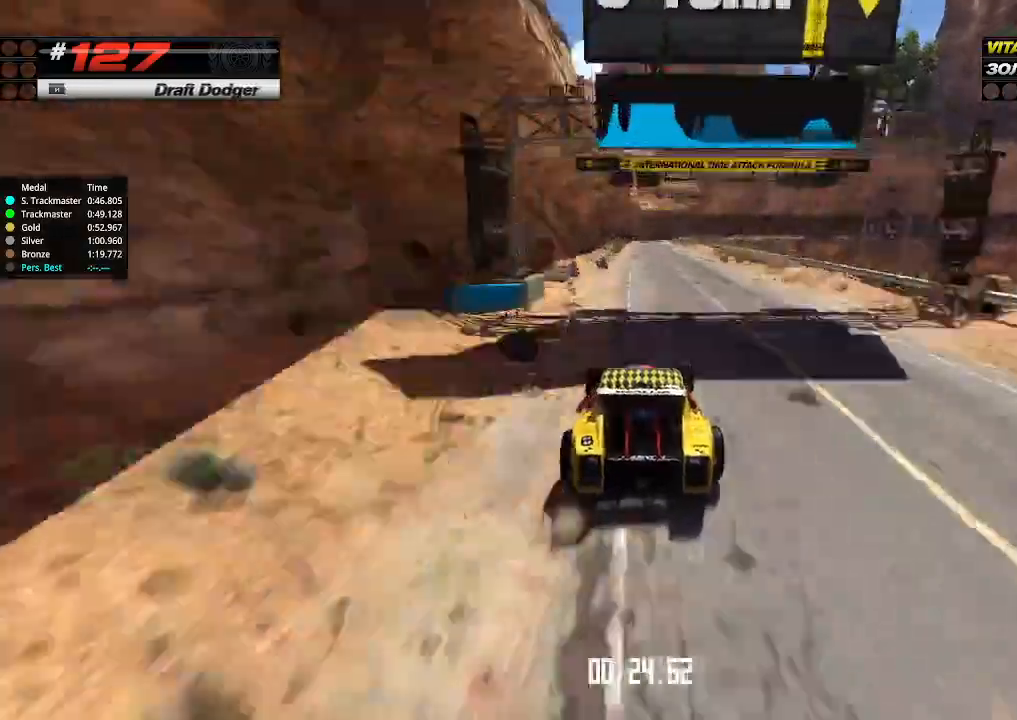
{"keys": ["down", "right", "up"], "events": [[333, "right", "down"], [433, "down", "down"]]}
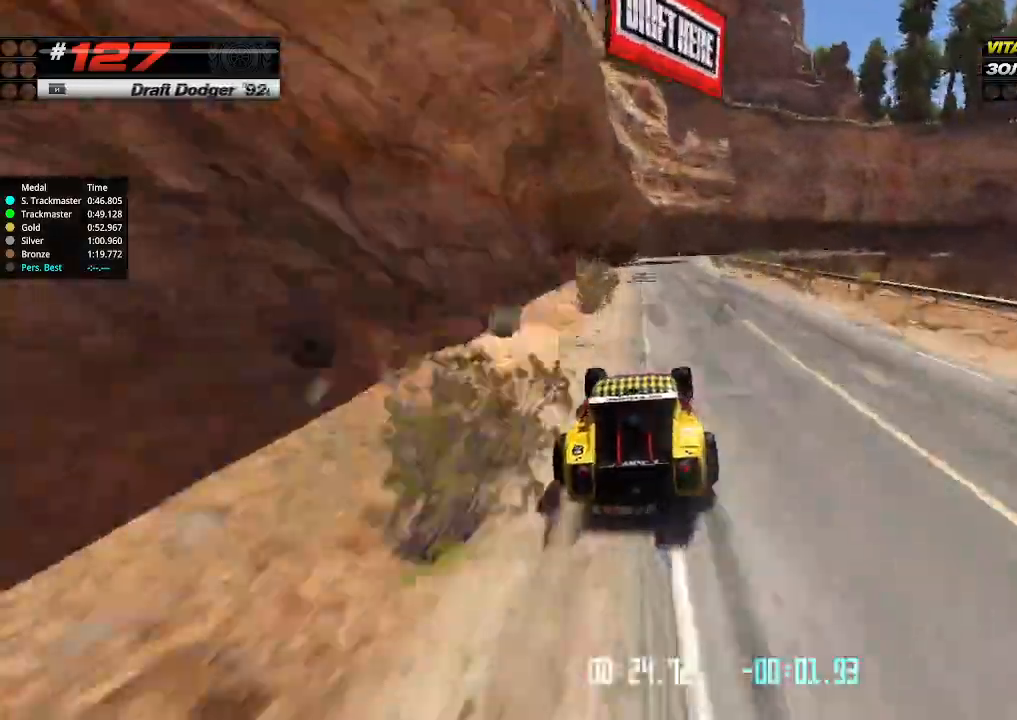
{"keys": ["right"], "events": [[66, "up", "up"], [100, "down", "up"], [100, "right", "up"], [166, "right", "down"], [200, "down", "down"], [400, "down", "up"]]}
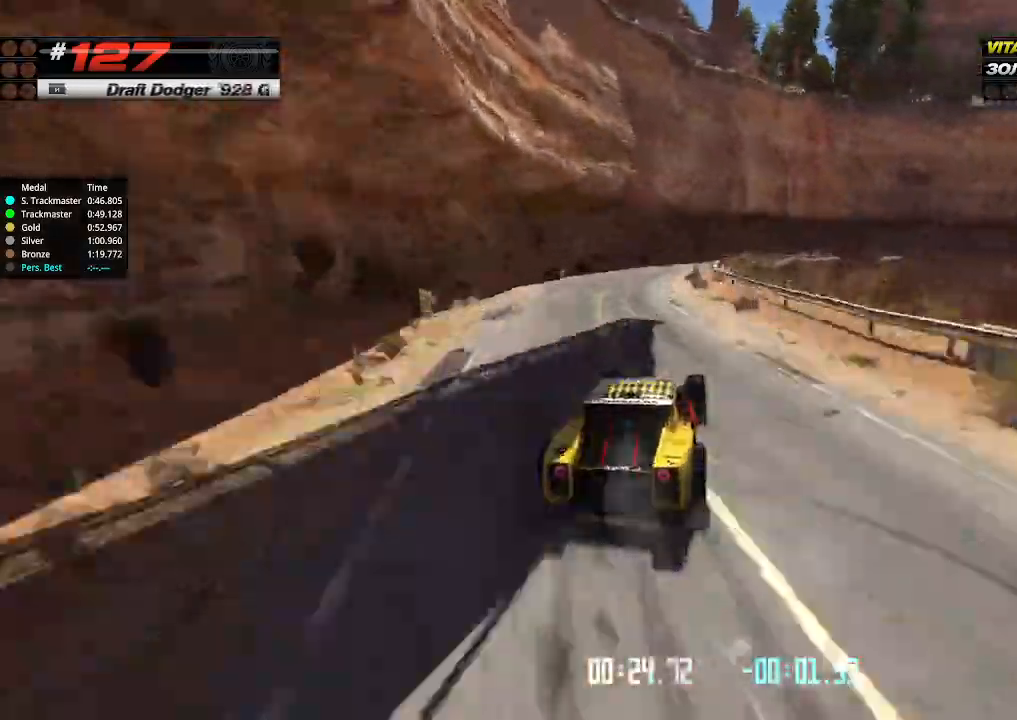
{"keys": ["up"], "events": [[33, "right", "up"], [33, "up", "down"], [166, "right", "down"], [500, "right", "up"]]}
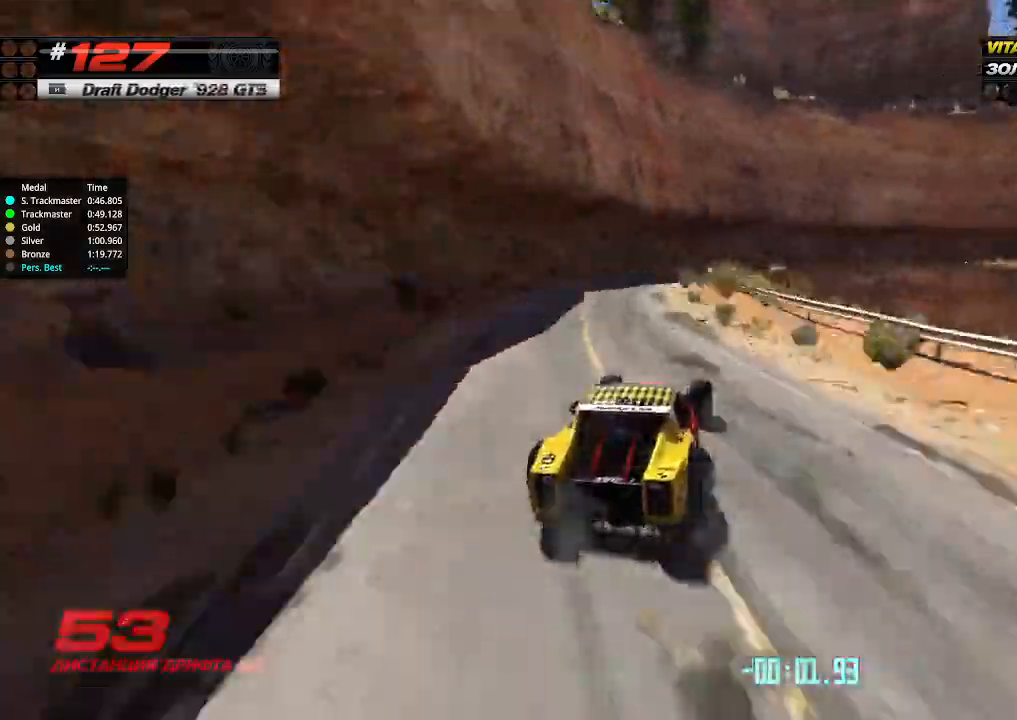
{"keys": ["up"], "events": [[66, "right", "down"], [266, "right", "up"], [400, "right", "down"], [466, "right", "up"]]}
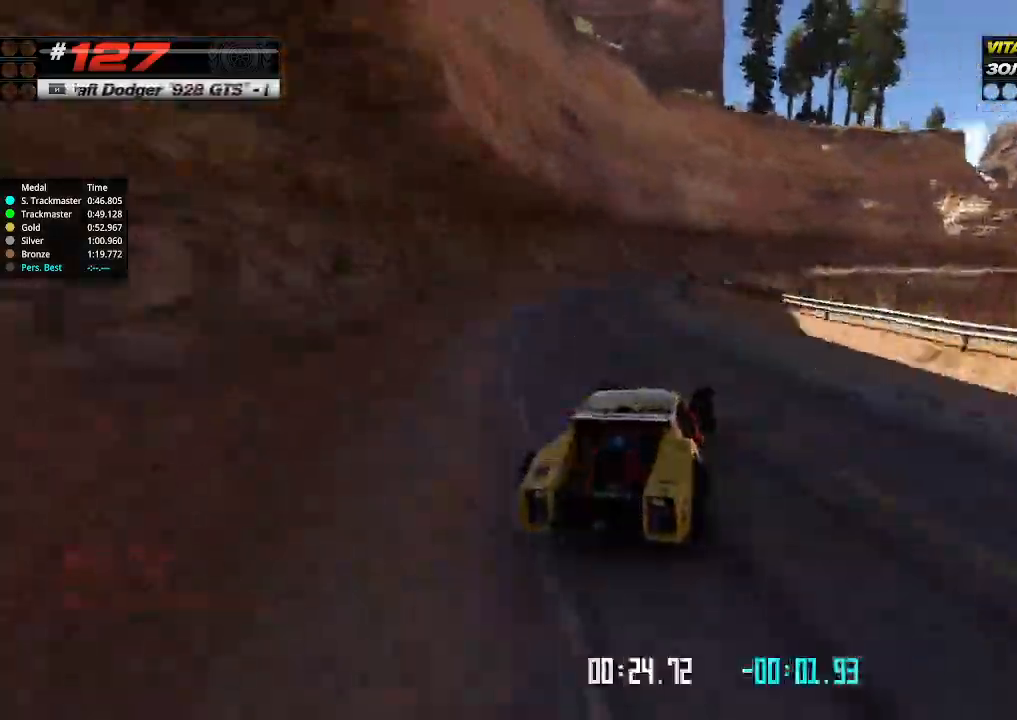
{"keys": ["right", "up"], "events": [[133, "right", "down"], [233, "right", "up"], [433, "right", "down"]]}
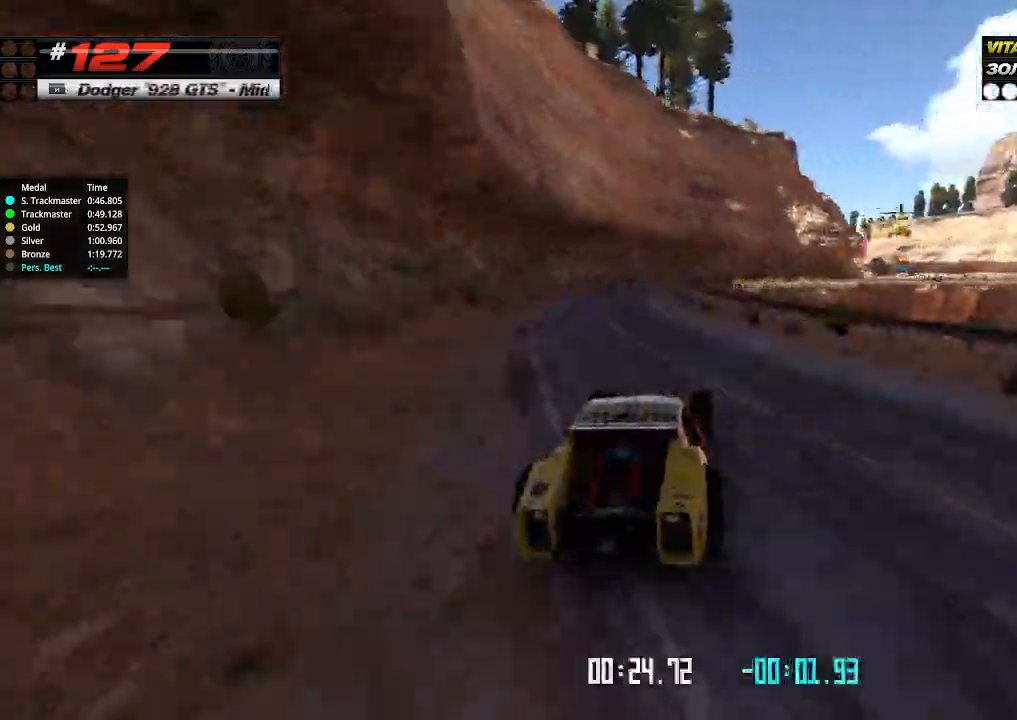
{"keys": ["right", "up"], "events": [[166, "right", "up"], [266, "right", "down"], [333, "right", "up"], [500, "right", "down"]]}
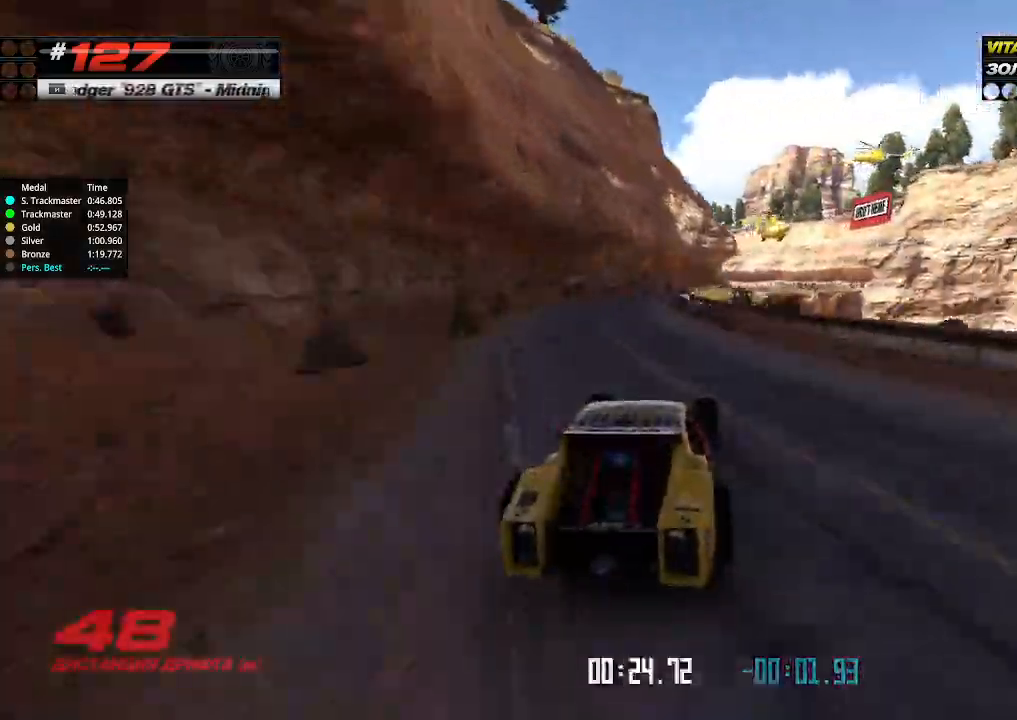
{"keys": ["up"], "events": [[100, "right", "up"]]}